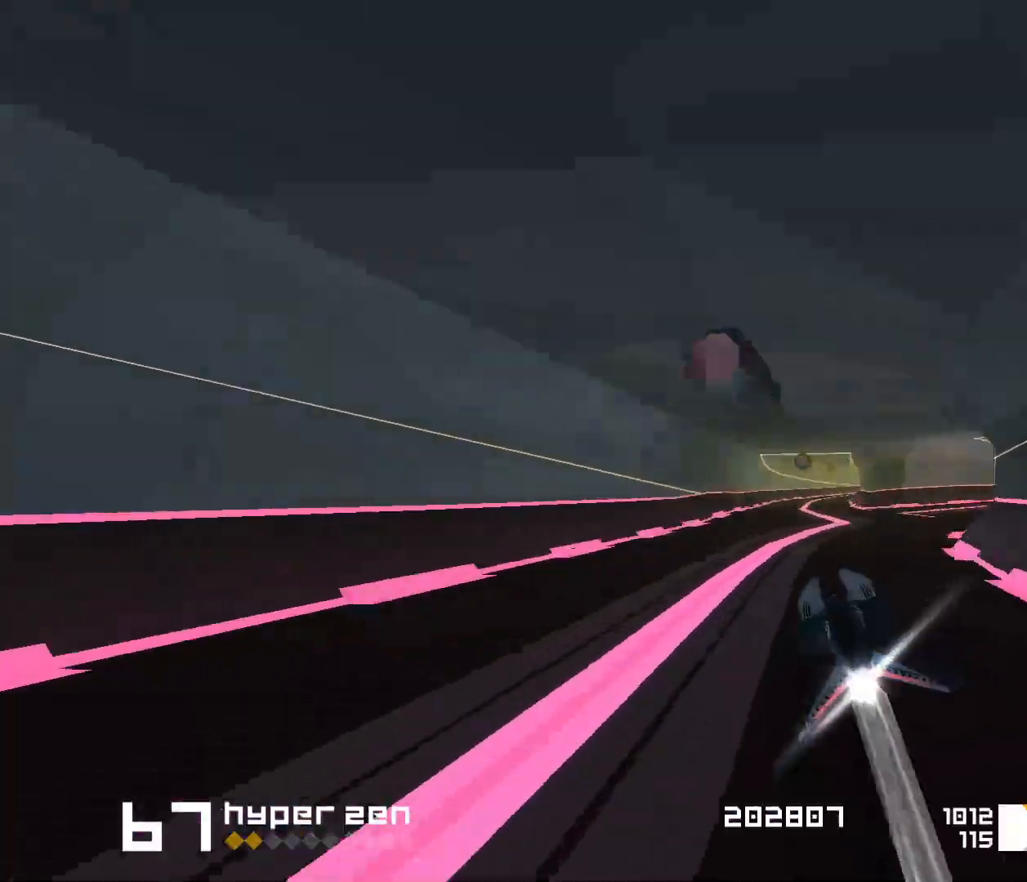
Gameplay with keyboard; each line is a JSON object with the keys held at the frame after it. "events" lists presses ("down") and releases ("up") of "1", "2", "3", "5", "d", "e", "f", "s" and "space" between this image and that frame as [ms after this image, input, new state], when the widget could be followed in between. No other keys are recorded. Mouse input is not recorded.
{"keys": ["3", "f"], "events": [[117, "3", "up"], [267, "3", "down"], [300, "f", "down"]]}
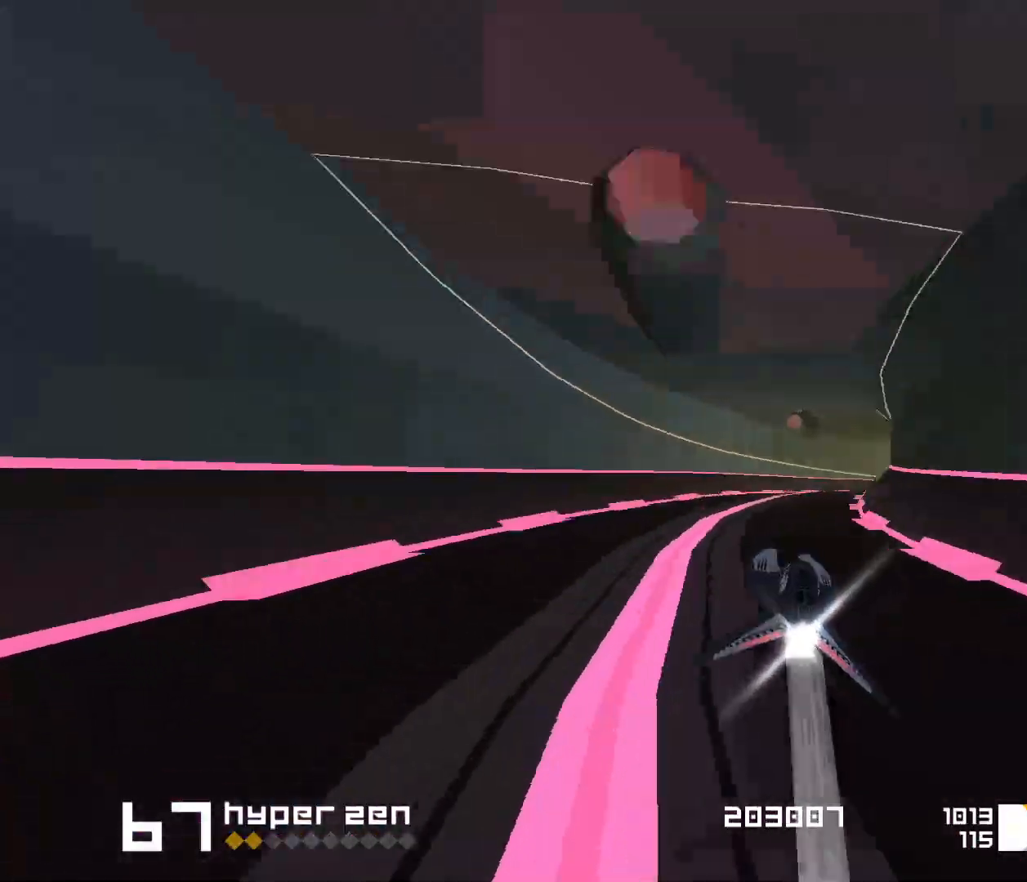
{"keys": ["1"], "events": [[117, "f", "up"], [133, "3", "up"], [383, "1", "down"]]}
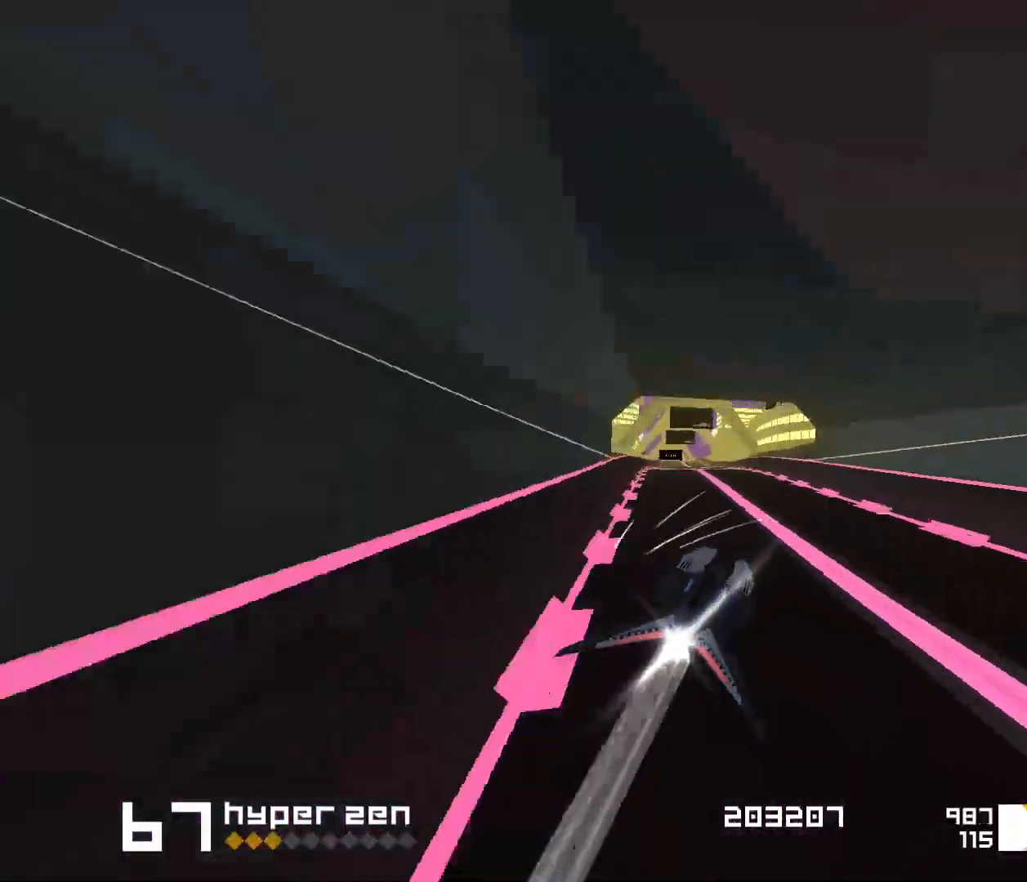
{"keys": ["3"], "events": [[250, "1", "up"], [450, "3", "down"]]}
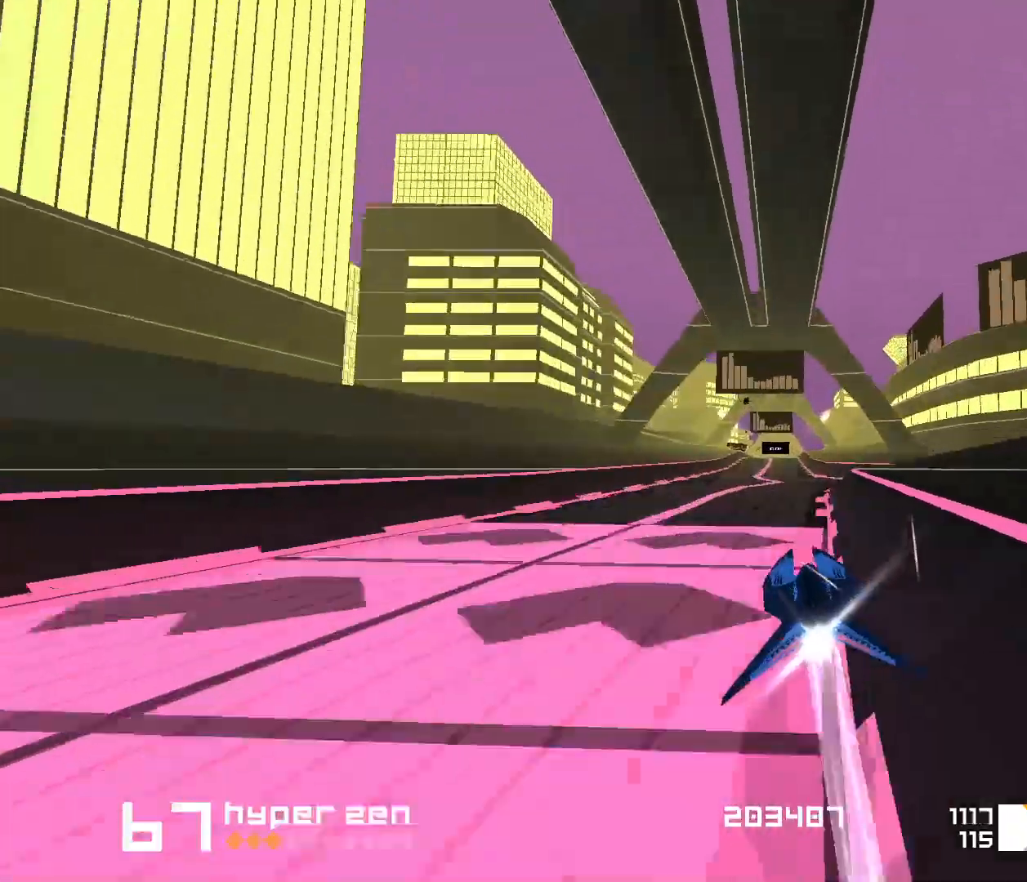
{"keys": [], "events": [[50, "3", "up"]]}
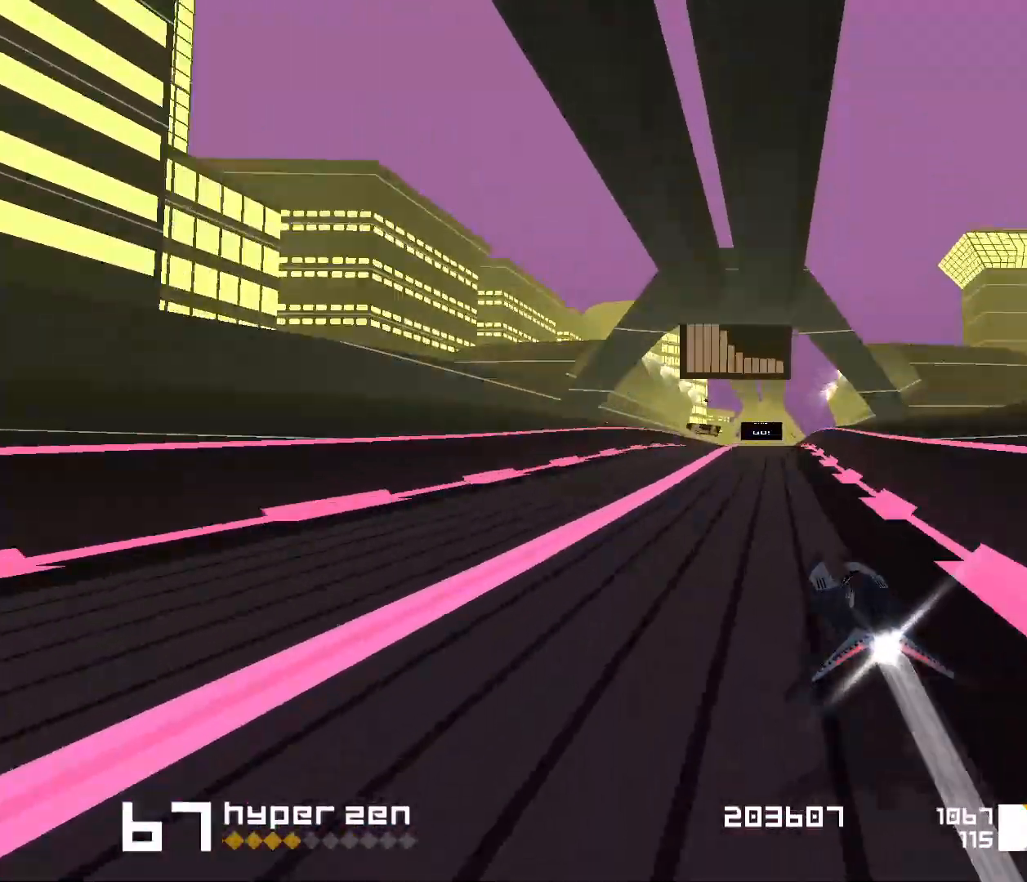
{"keys": [], "events": [[367, "1", "down"], [417, "1", "up"]]}
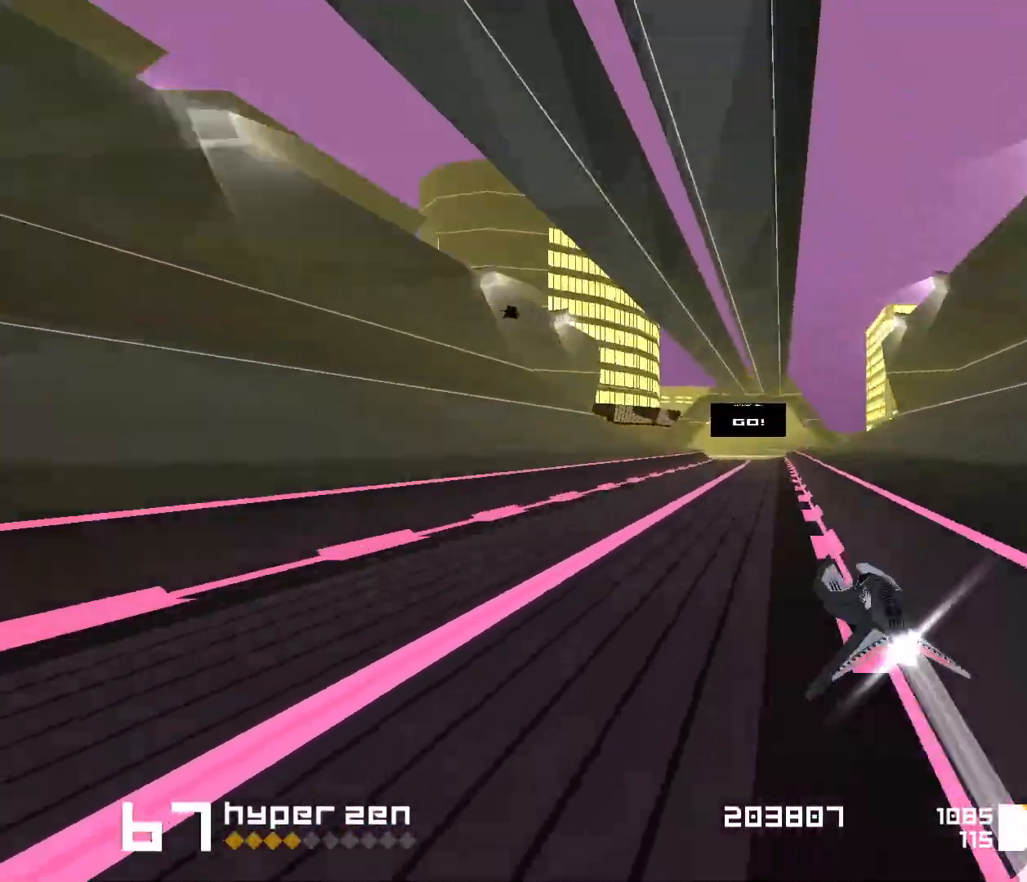
{"keys": ["1", "s", "space"], "events": [[283, "1", "down"], [283, "space", "down"], [400, "s", "down"]]}
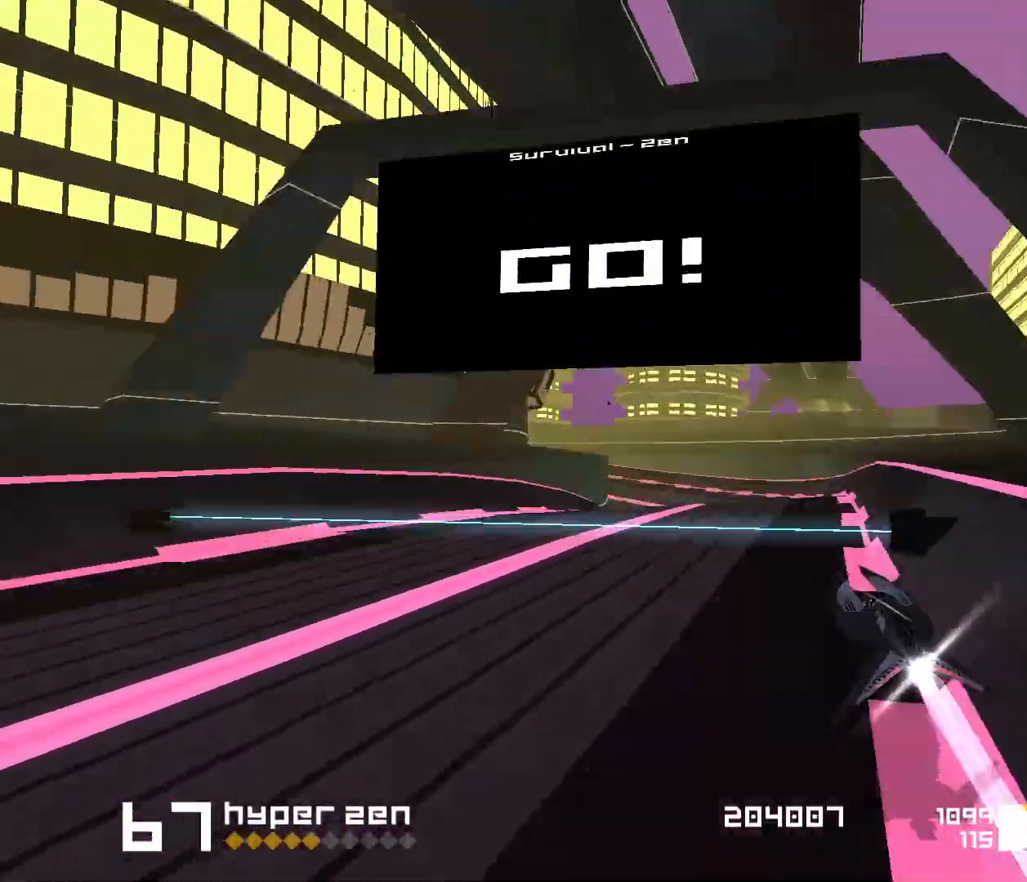
{"keys": ["space"], "events": [[250, "s", "up"], [400, "1", "up"]]}
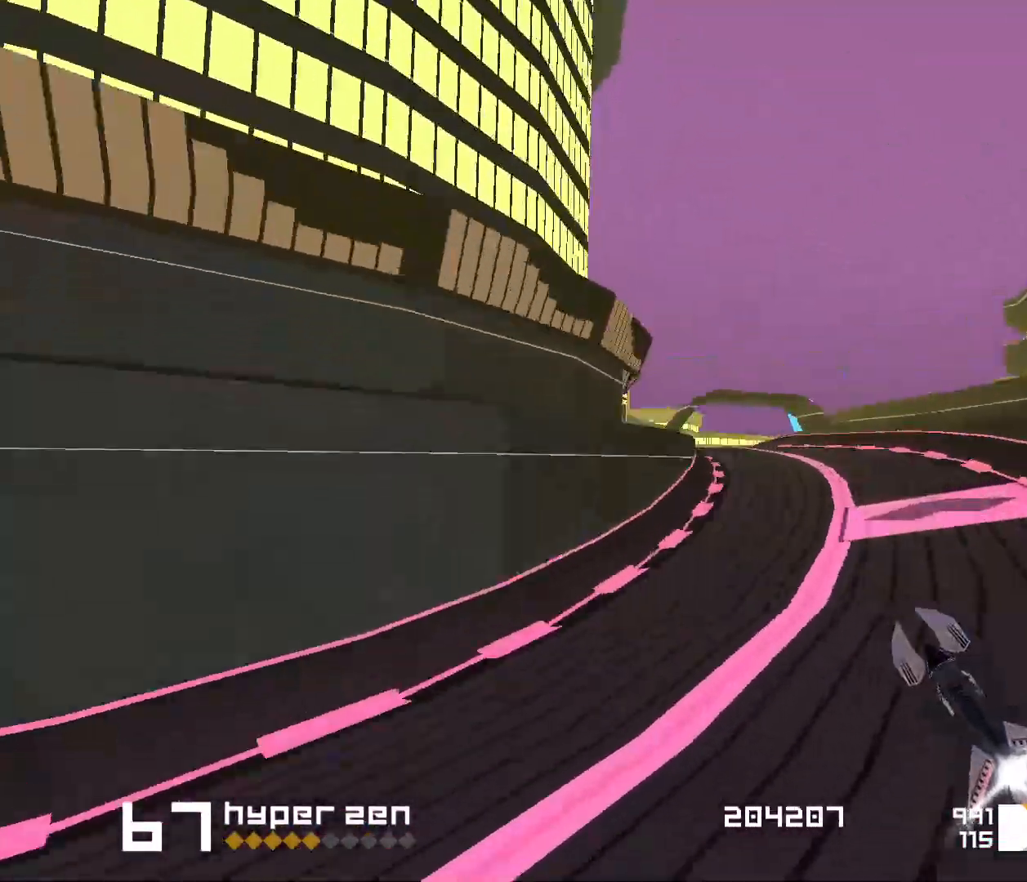
{"keys": ["3", "f", "space"], "events": [[183, "3", "down"], [300, "f", "down"]]}
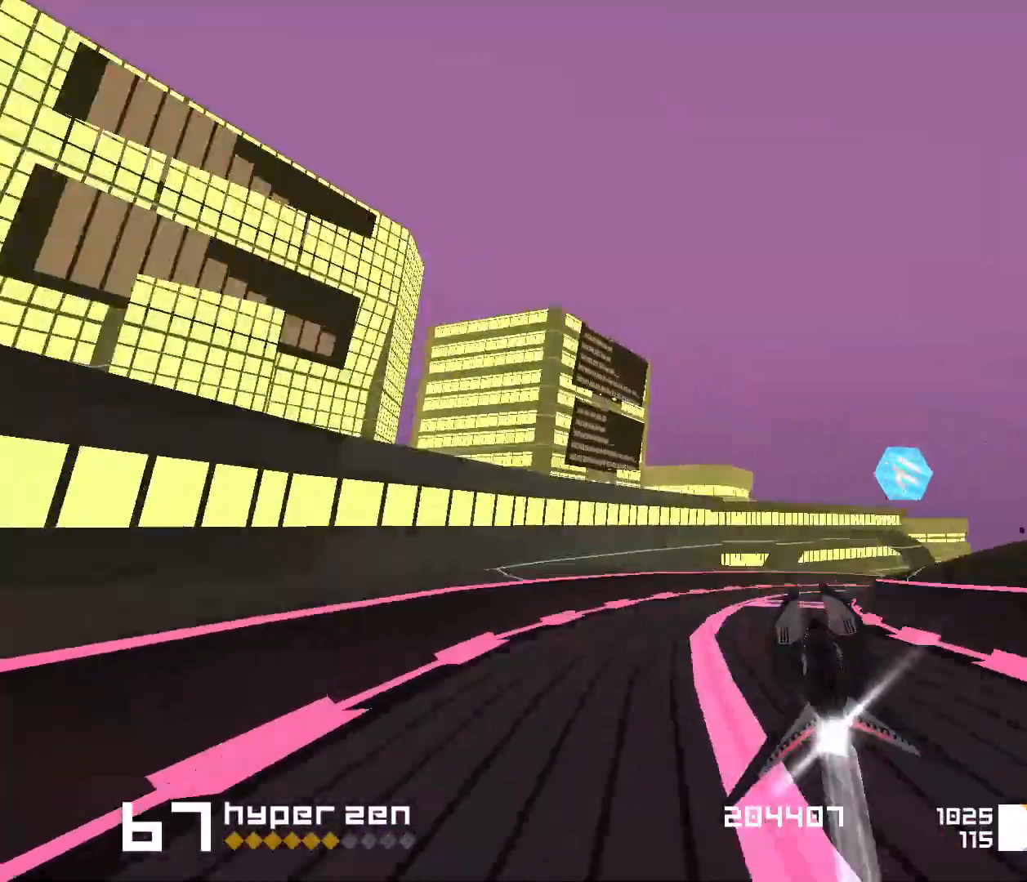
{"keys": ["space"], "events": [[67, "f", "up"], [183, "3", "up"]]}
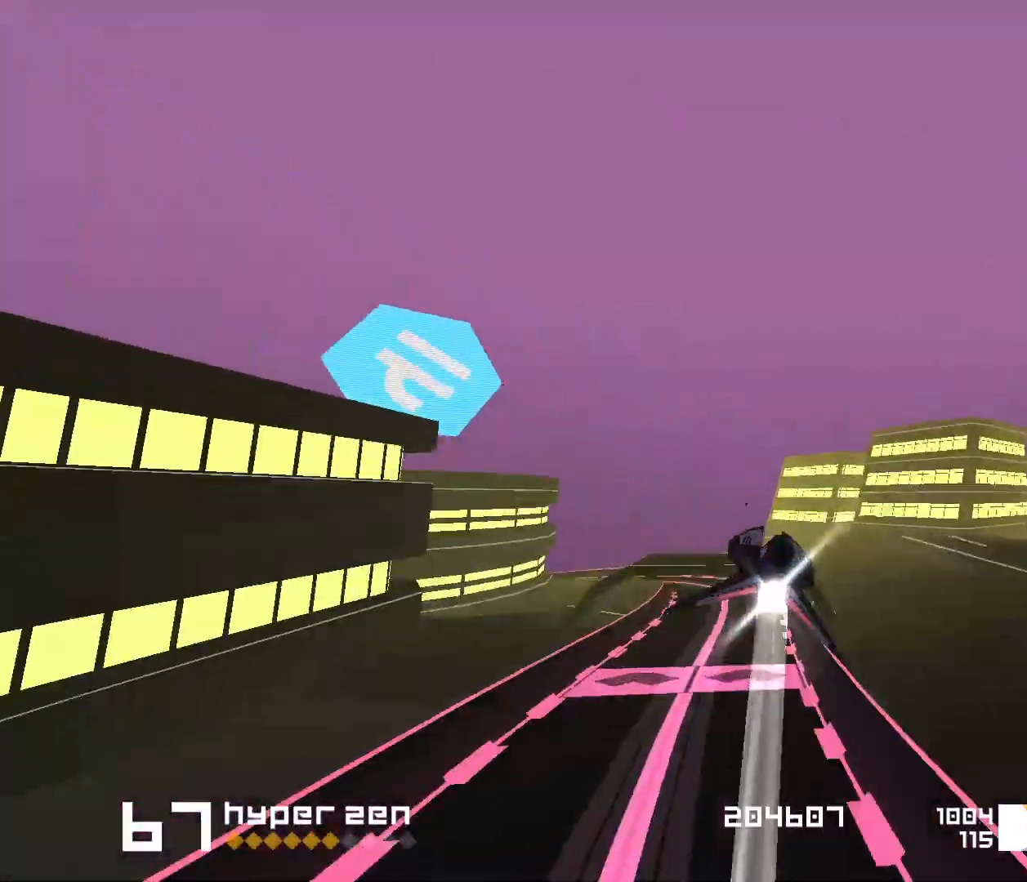
{"keys": ["1", "space"], "events": [[67, "1", "down"], [150, "s", "down"], [417, "s", "up"]]}
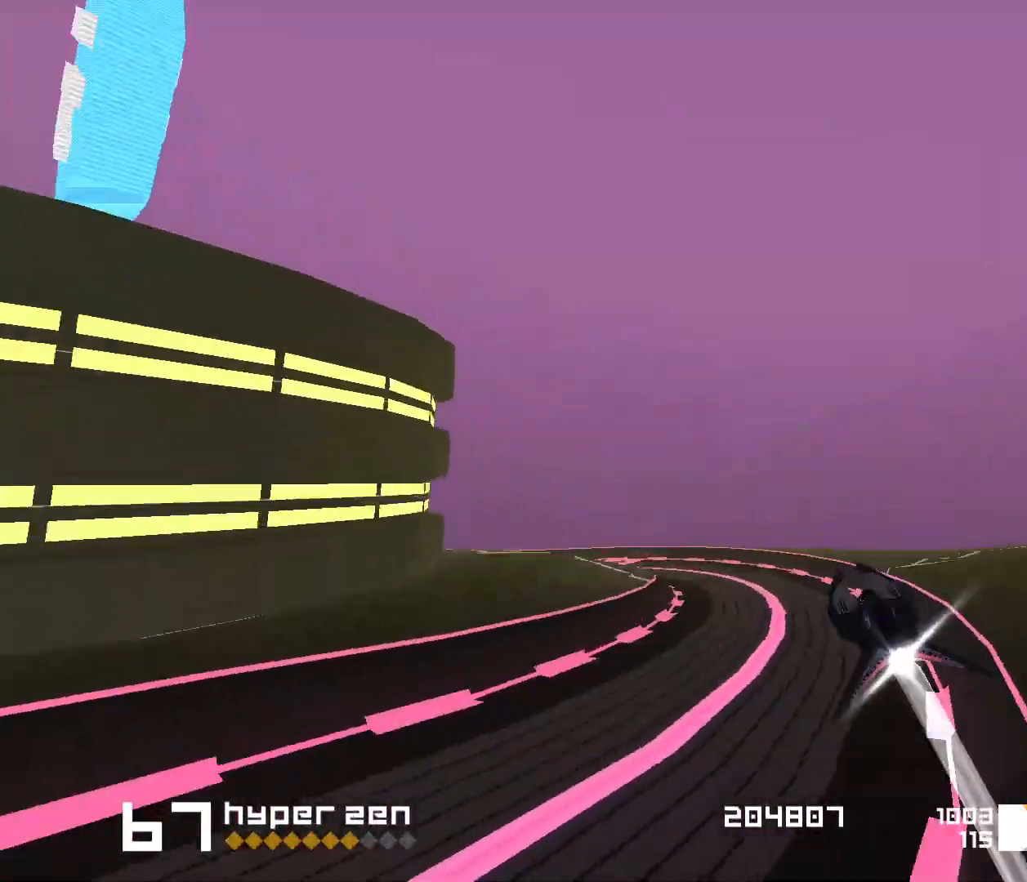
{"keys": ["space"], "events": [[450, "1", "up"]]}
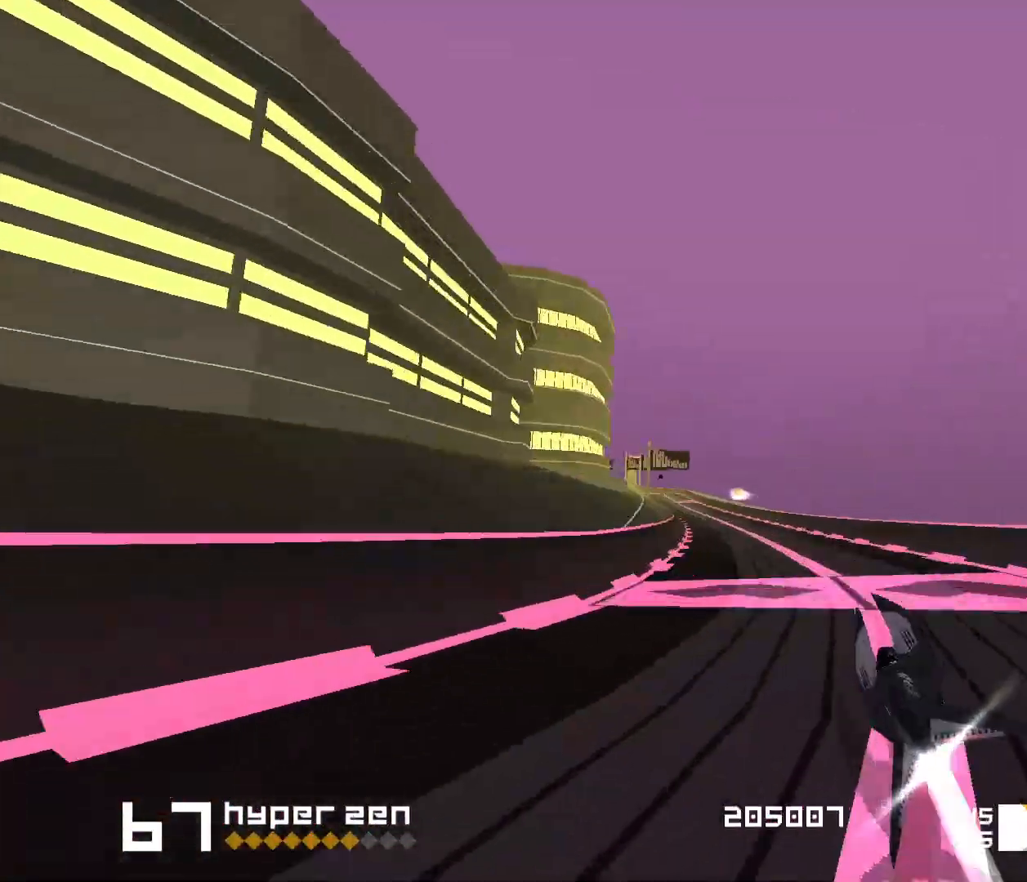
{"keys": [], "events": [[67, "3", "down"], [133, "space", "up"], [233, "3", "up"]]}
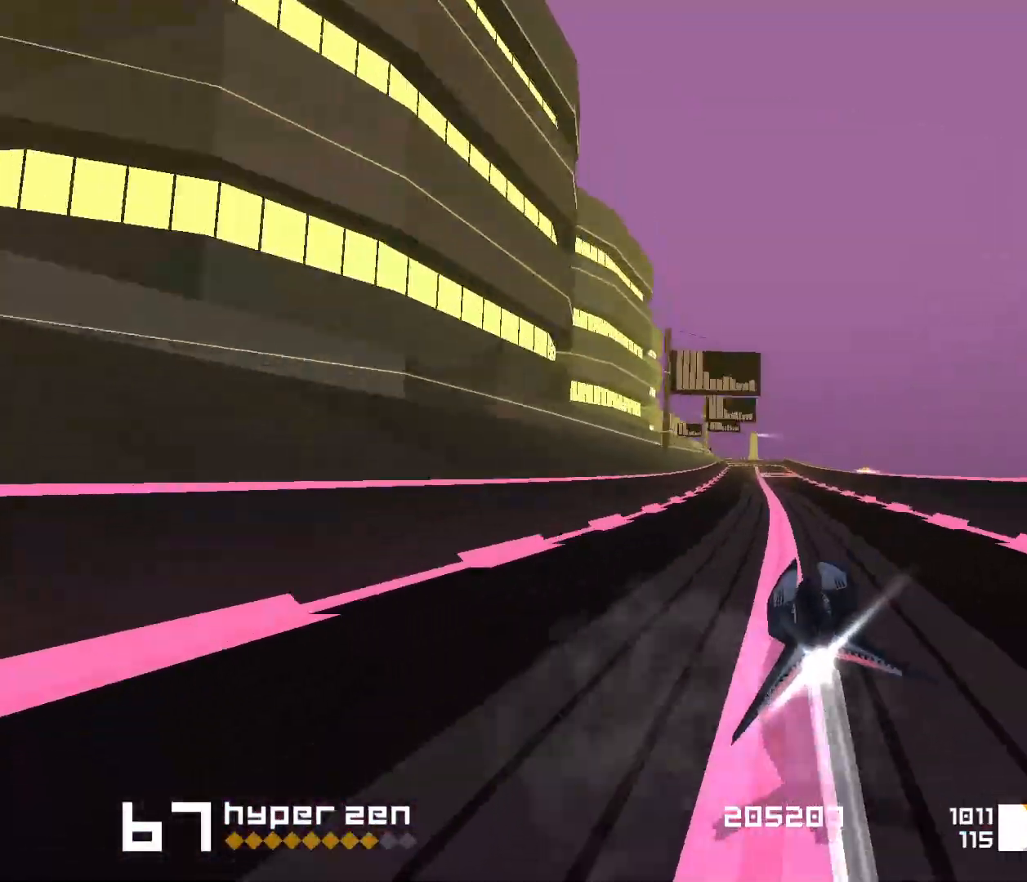
{"keys": ["1"], "events": [[133, "1", "down"], [267, "1", "up"], [350, "1", "down"]]}
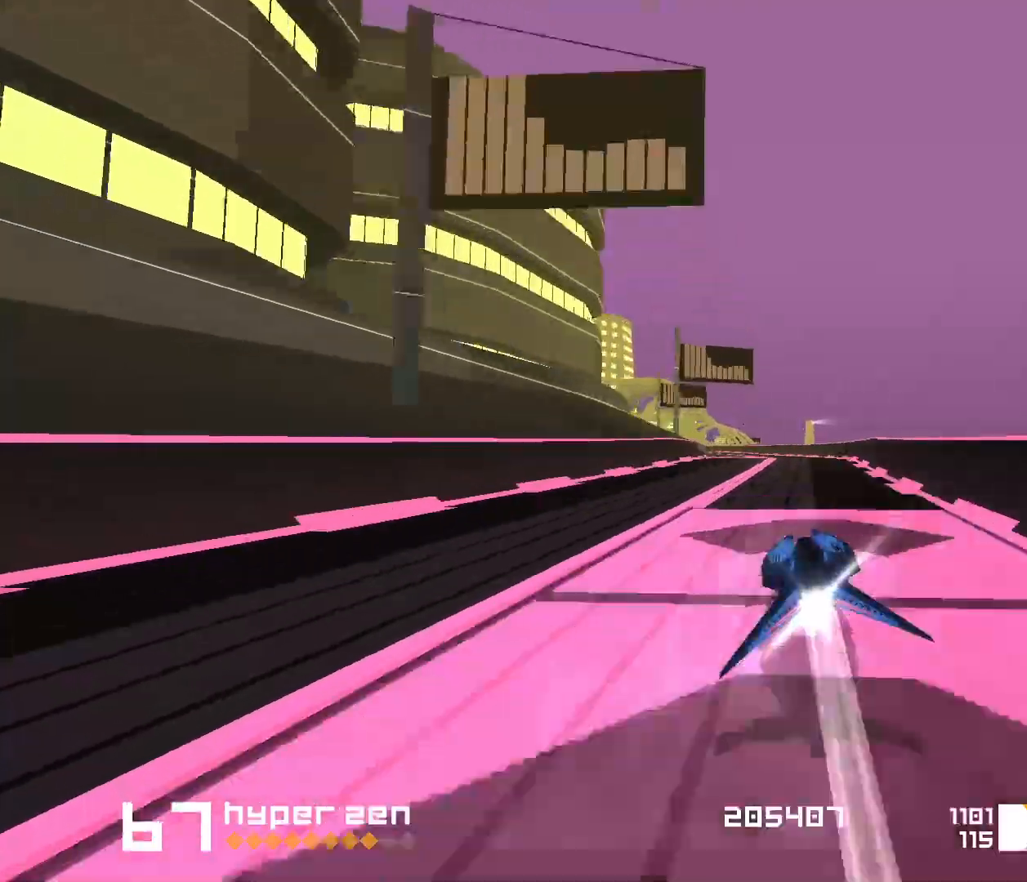
{"keys": ["space"], "events": [[150, "1", "up"], [450, "space", "down"]]}
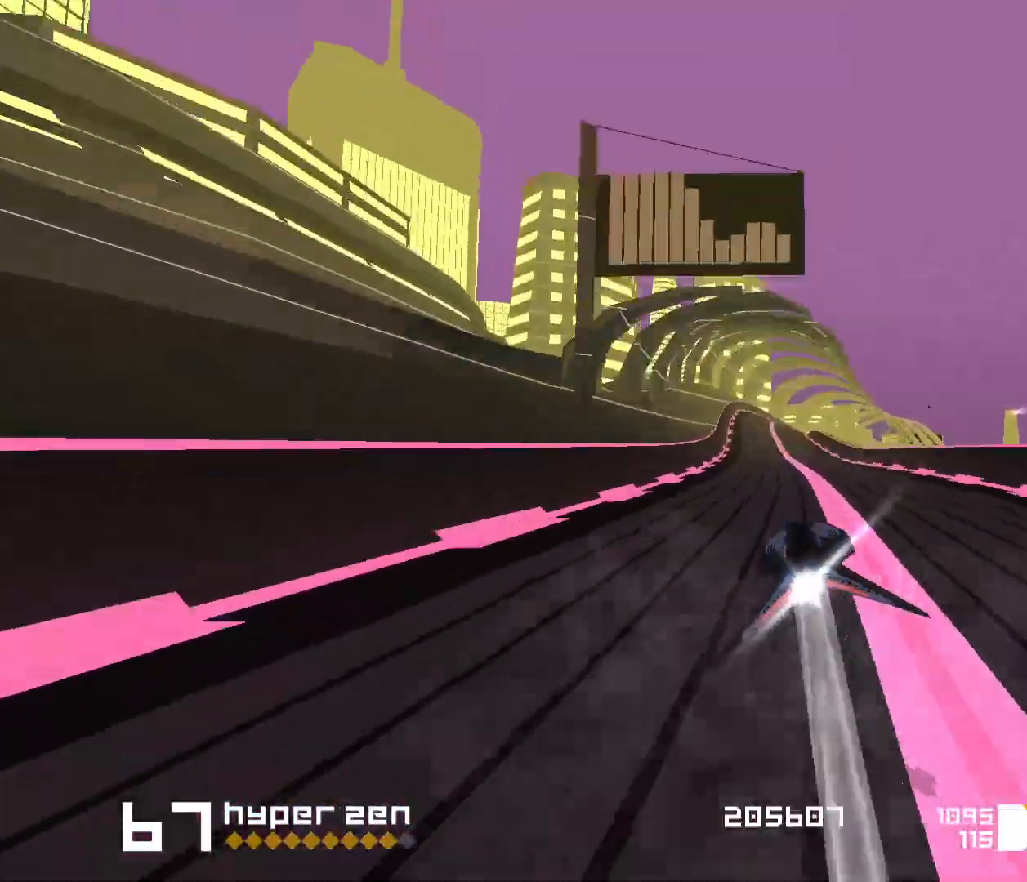
{"keys": ["3", "space"], "events": [[250, "3", "down"]]}
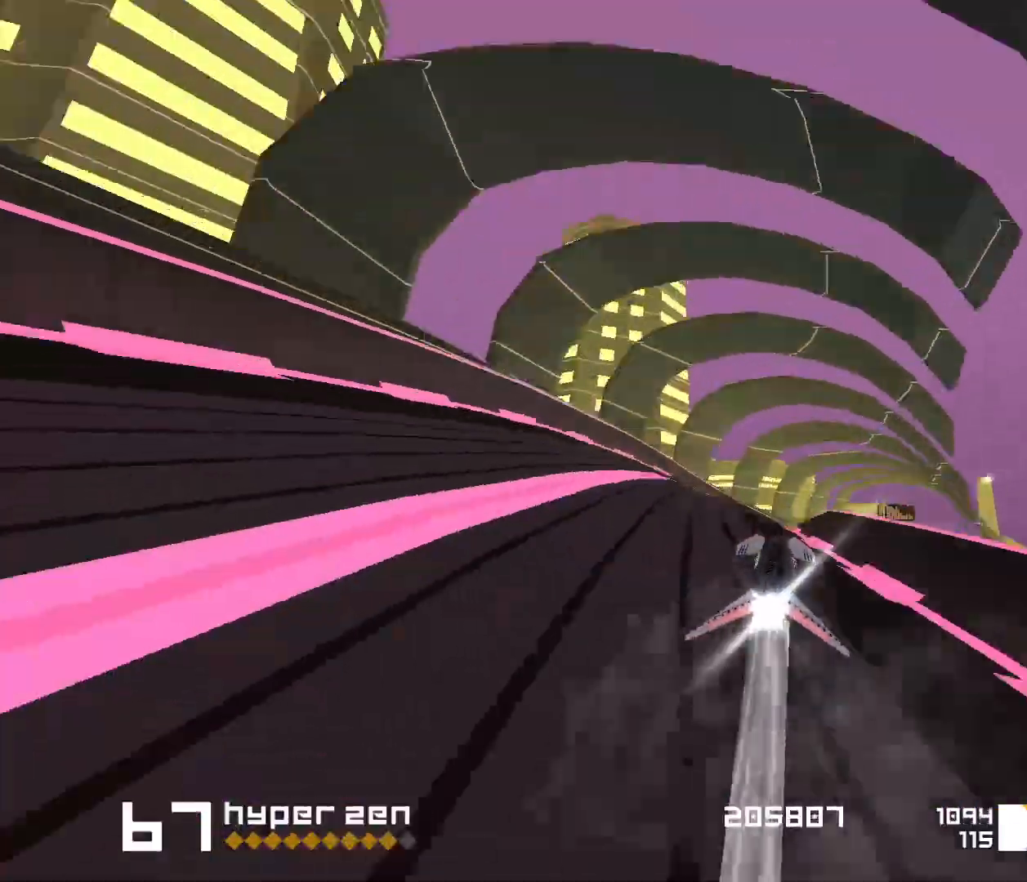
{"keys": ["space"], "events": [[100, "3", "up"], [250, "1", "down"], [400, "1", "up"]]}
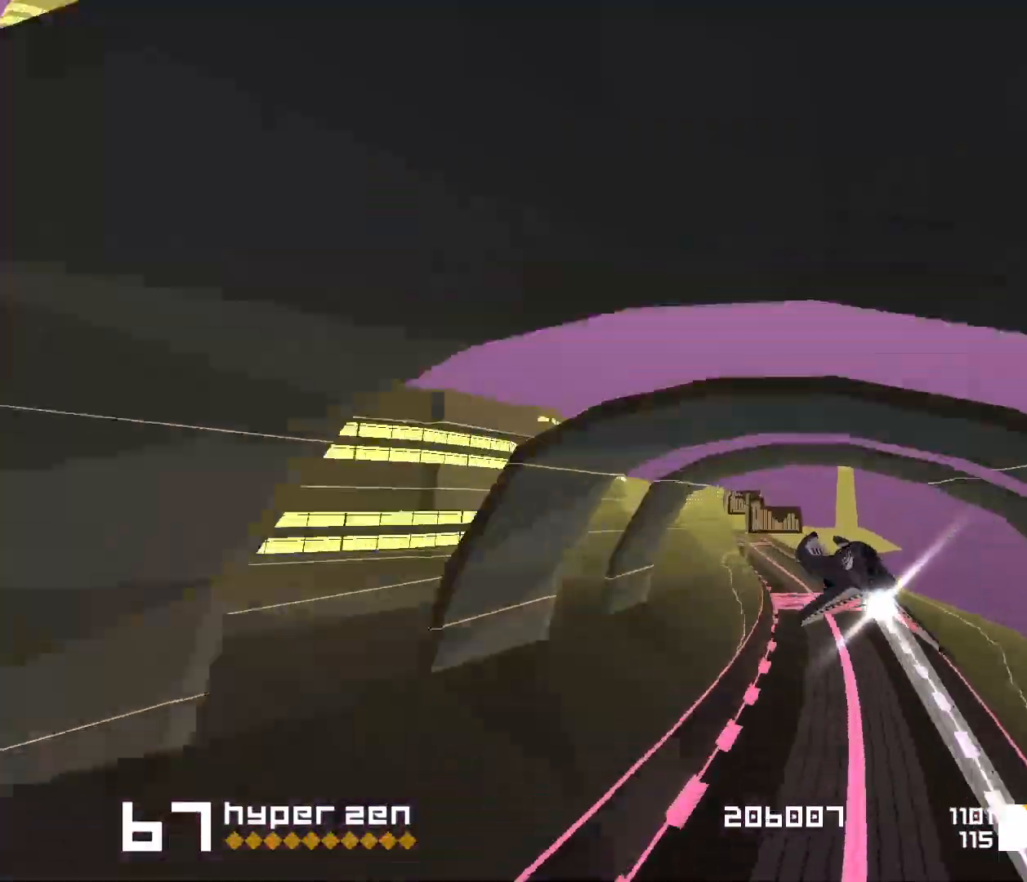
{"keys": ["1", "space"], "events": [[150, "1", "down"], [300, "1", "up"], [483, "1", "down"]]}
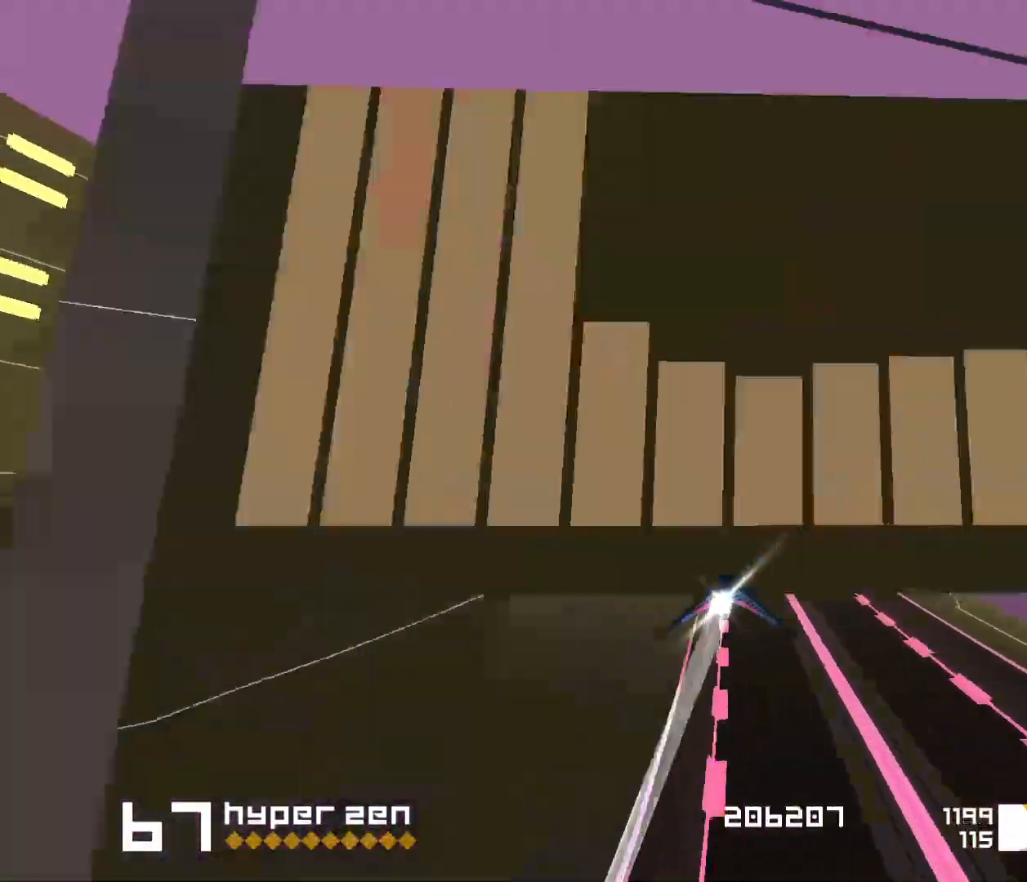
{"keys": ["1", "s"], "events": [[117, "1", "up"], [117, "space", "up"], [250, "1", "down"], [300, "s", "down"]]}
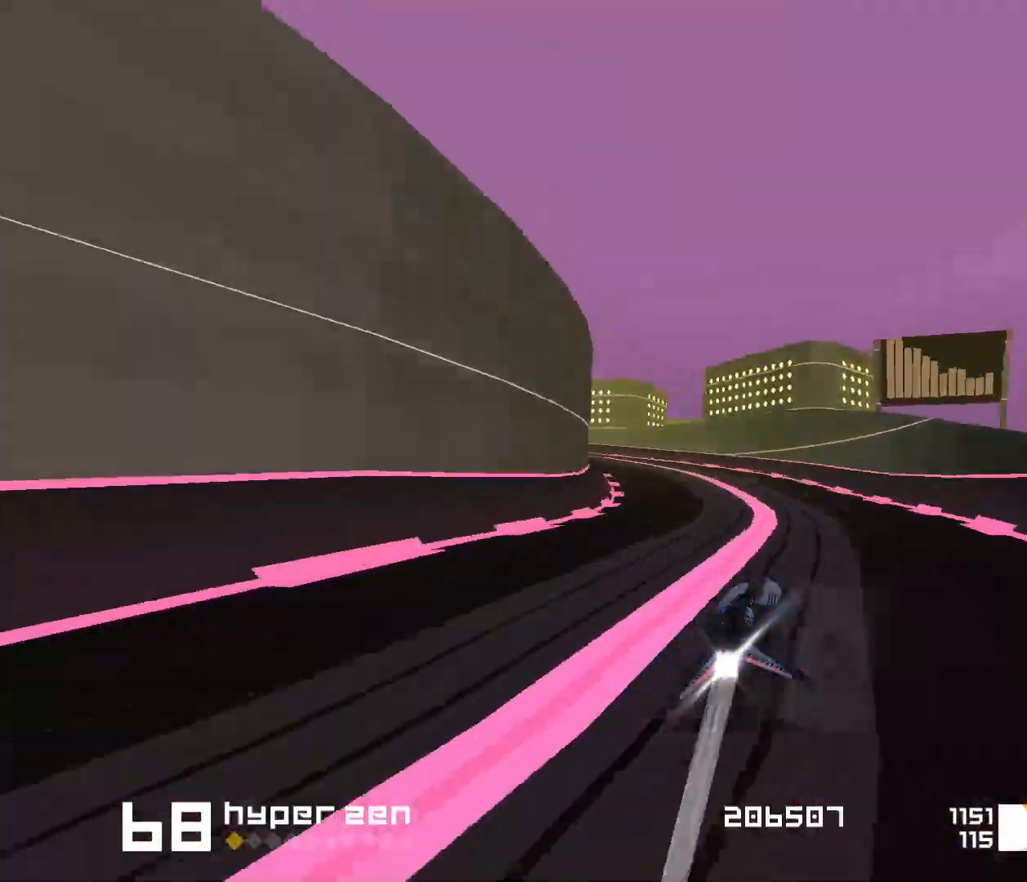
{"keys": ["1"], "events": [[33, "s", "up"], [283, "1", "up"], [450, "1", "down"]]}
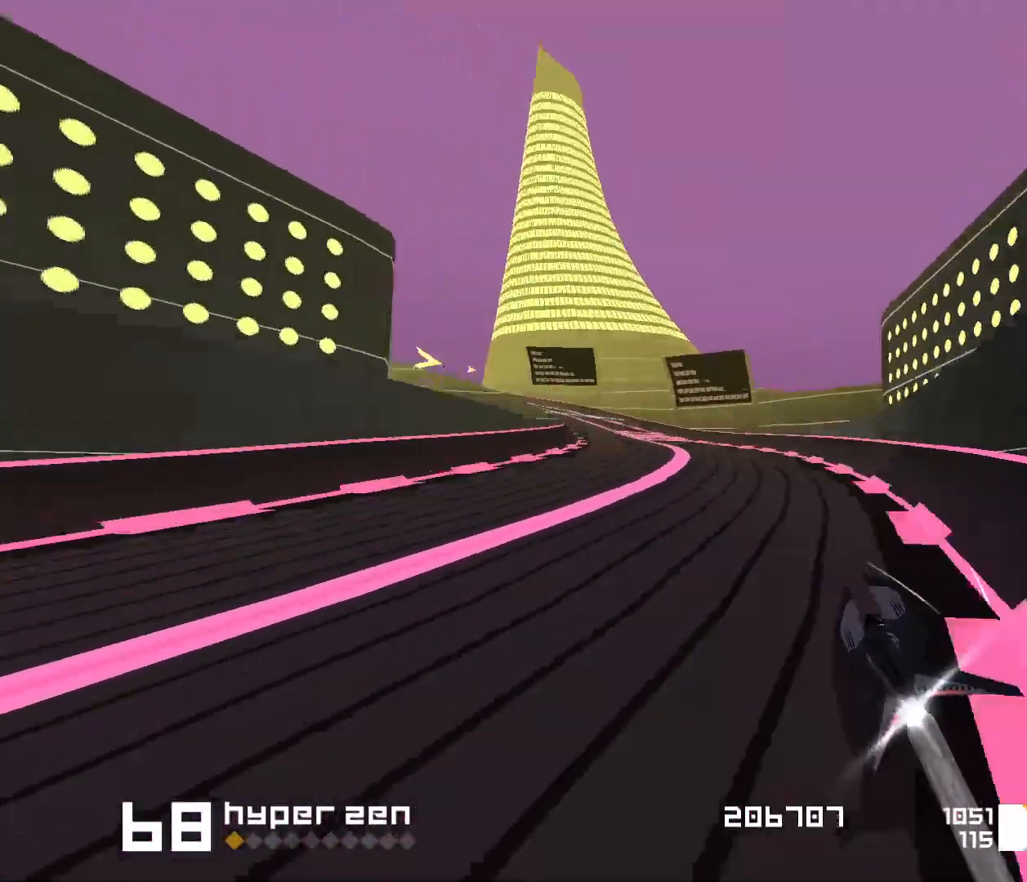
{"keys": [], "events": [[133, "1", "up"], [217, "1", "down"], [350, "1", "up"]]}
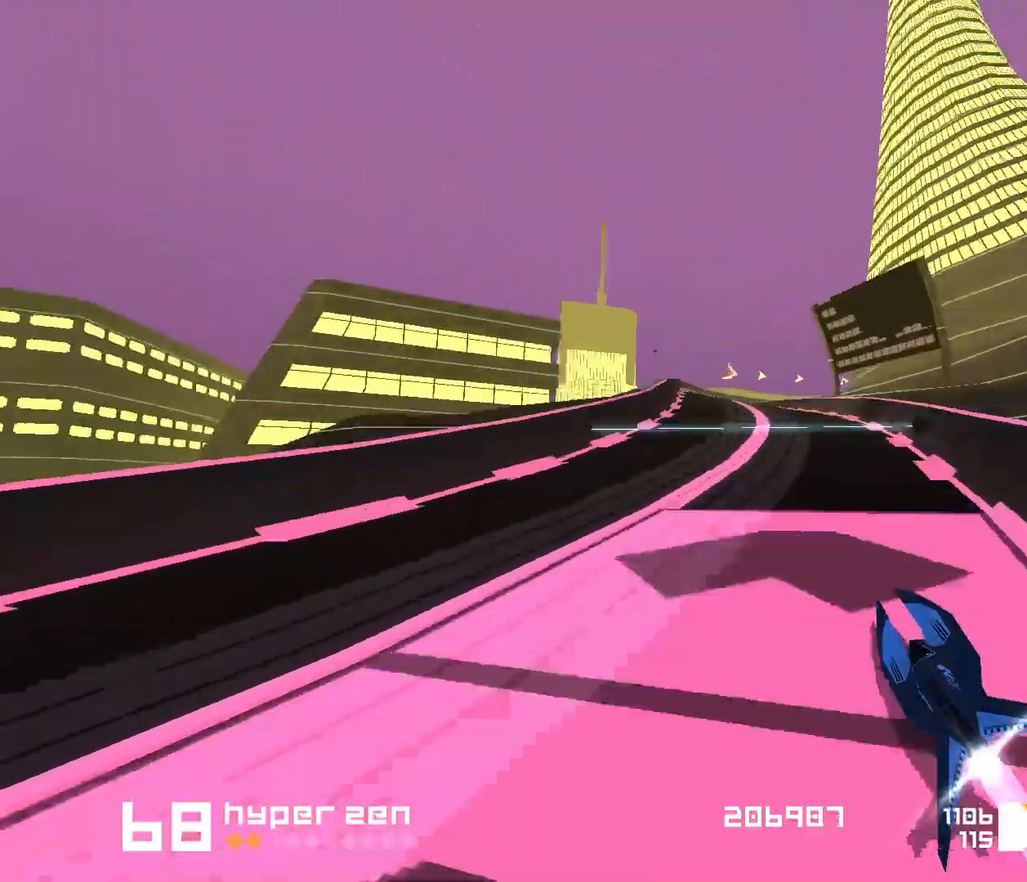
{"keys": ["3", "f", "space"], "events": [[250, "space", "down"], [267, "3", "down"], [333, "f", "down"]]}
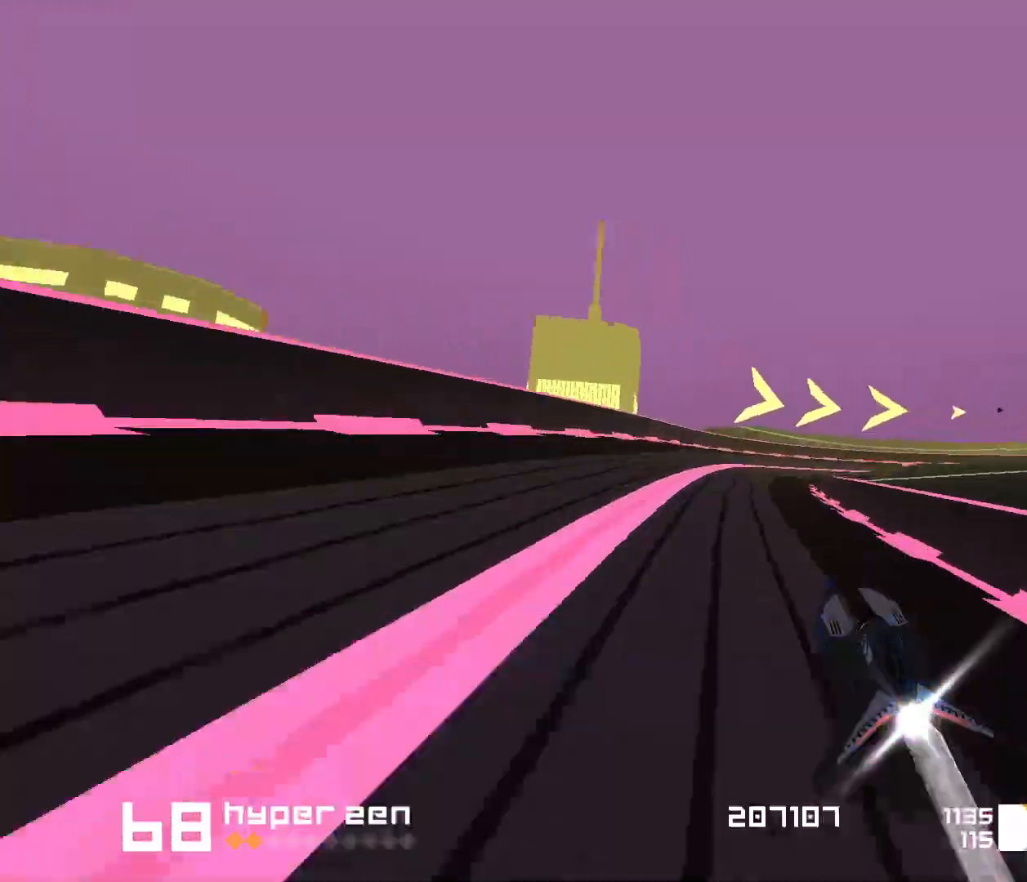
{"keys": ["3", "space"], "events": [[400, "f", "up"]]}
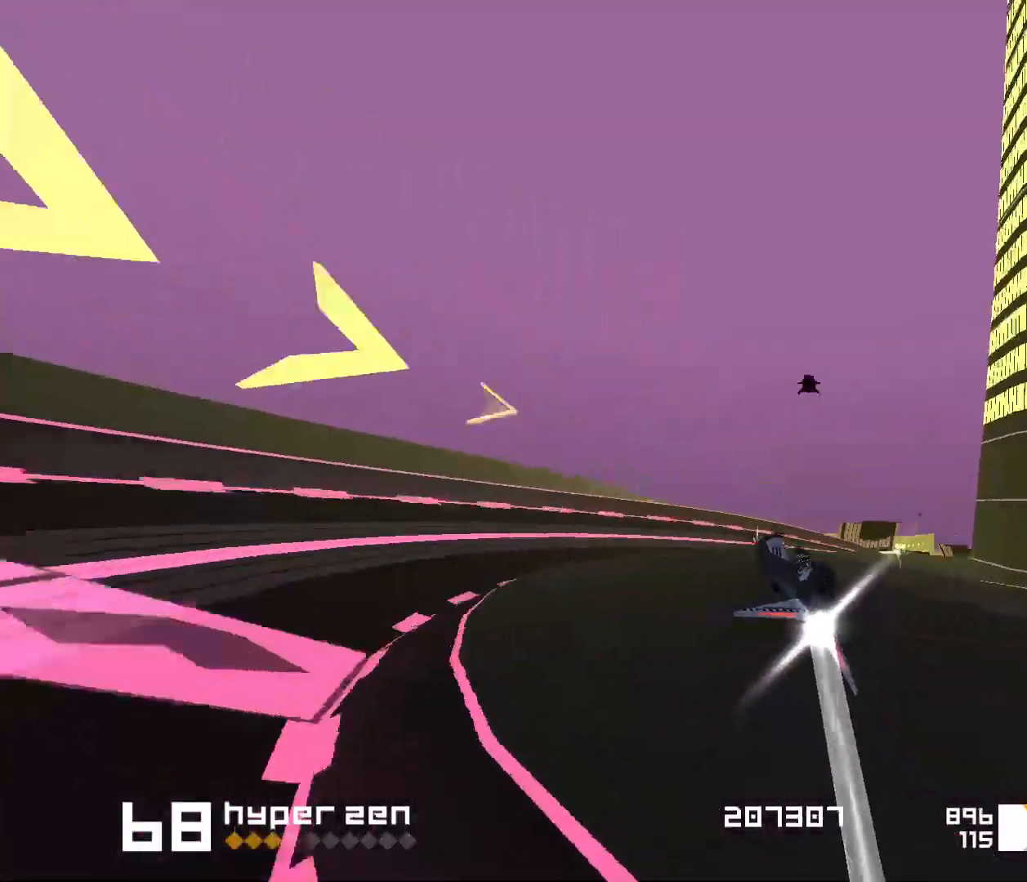
{"keys": ["1", "space"], "events": [[33, "3", "up"], [400, "1", "down"]]}
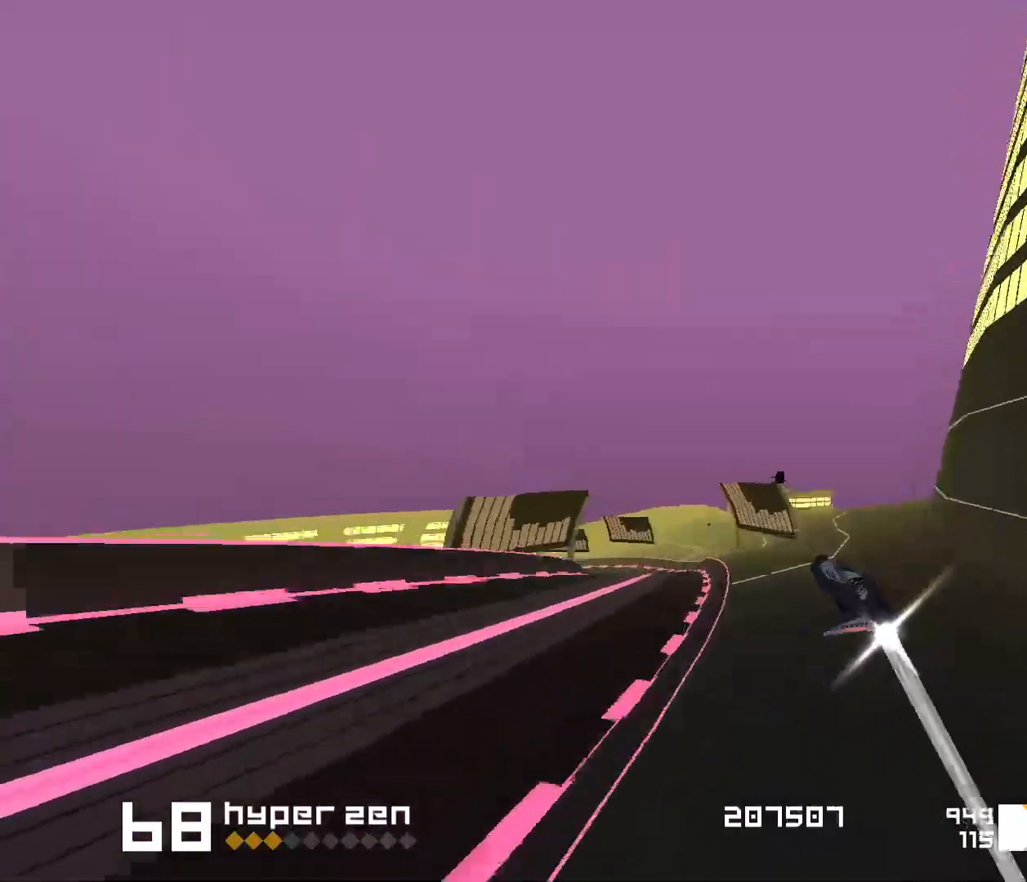
{"keys": ["space"], "events": [[467, "1", "up"]]}
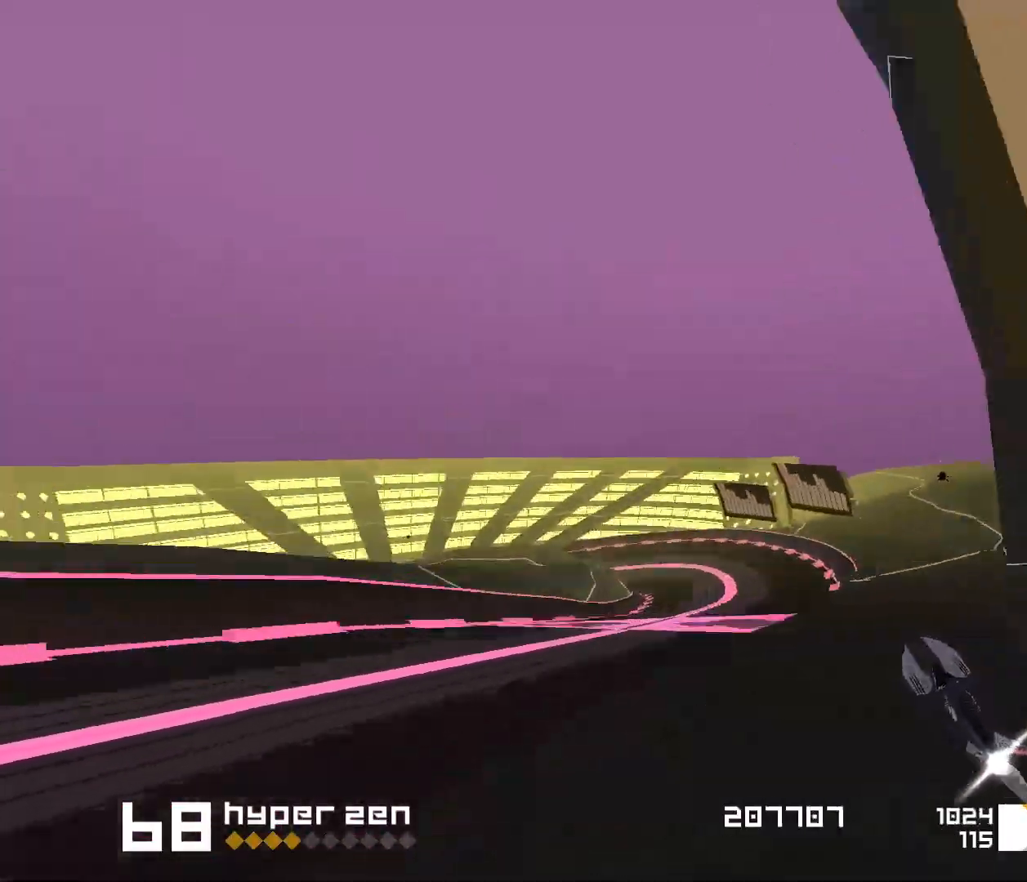
{"keys": ["1", "s", "space"], "events": [[200, "1", "down"], [367, "s", "down"]]}
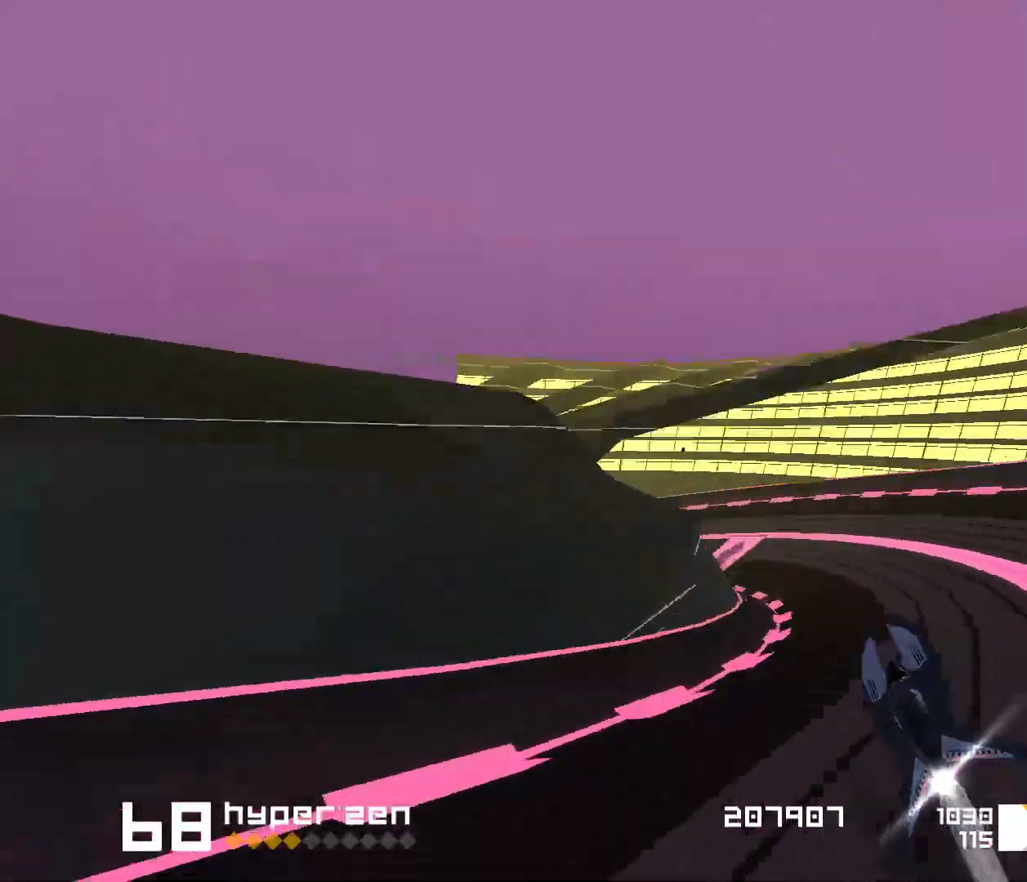
{"keys": ["1", "s", "space"], "events": [[67, "s", "up"], [400, "s", "down"]]}
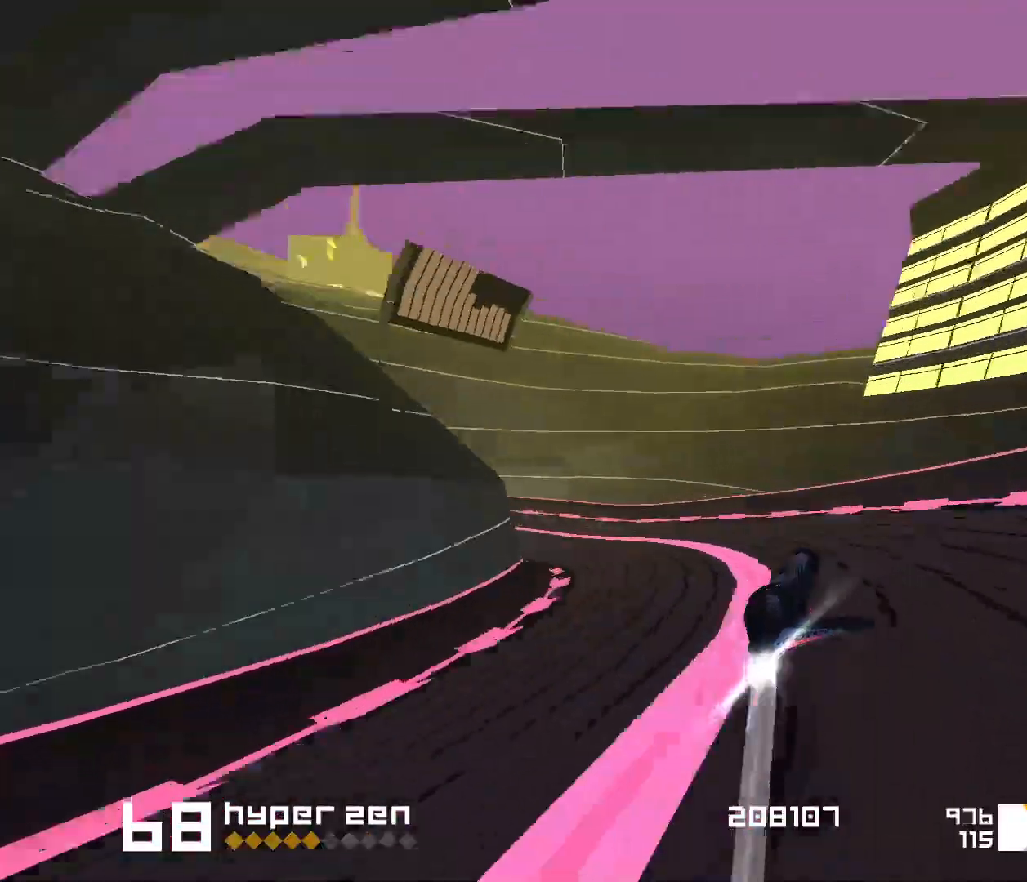
{"keys": ["space"], "events": [[100, "s", "up"], [183, "1", "up"]]}
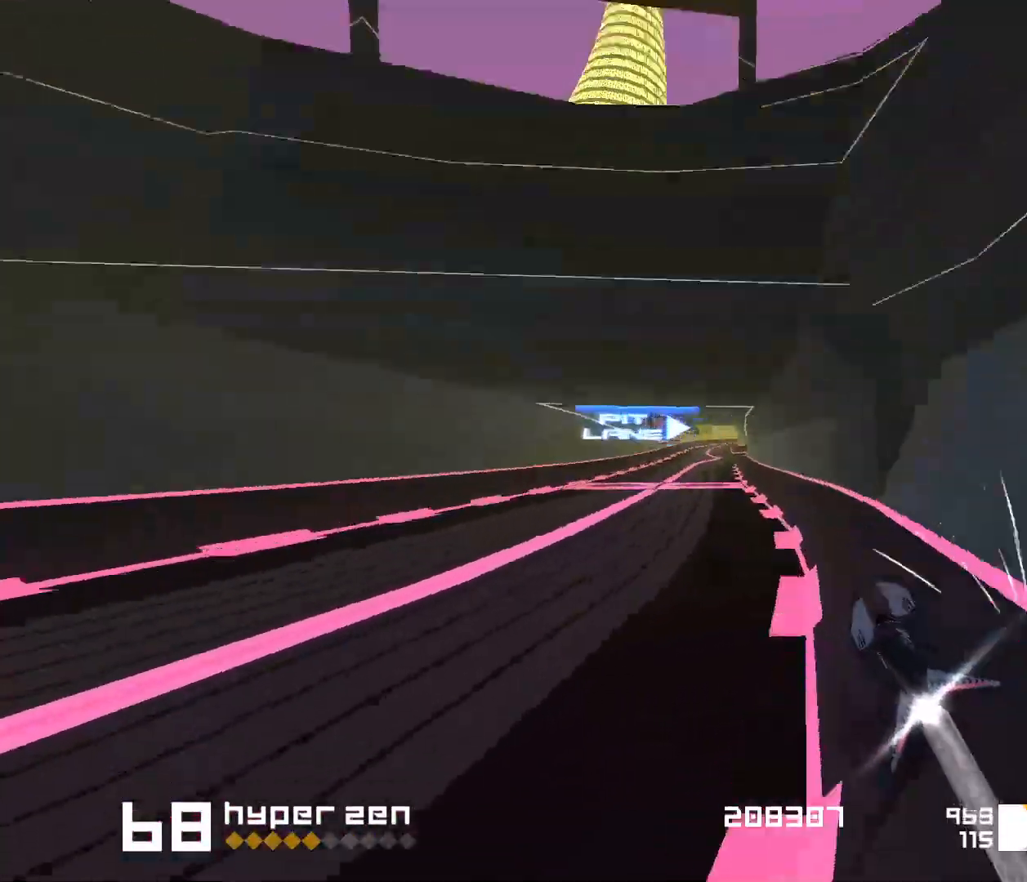
{"keys": ["3"], "events": [[33, "space", "up"], [100, "1", "down"], [233, "1", "up"], [467, "3", "down"]]}
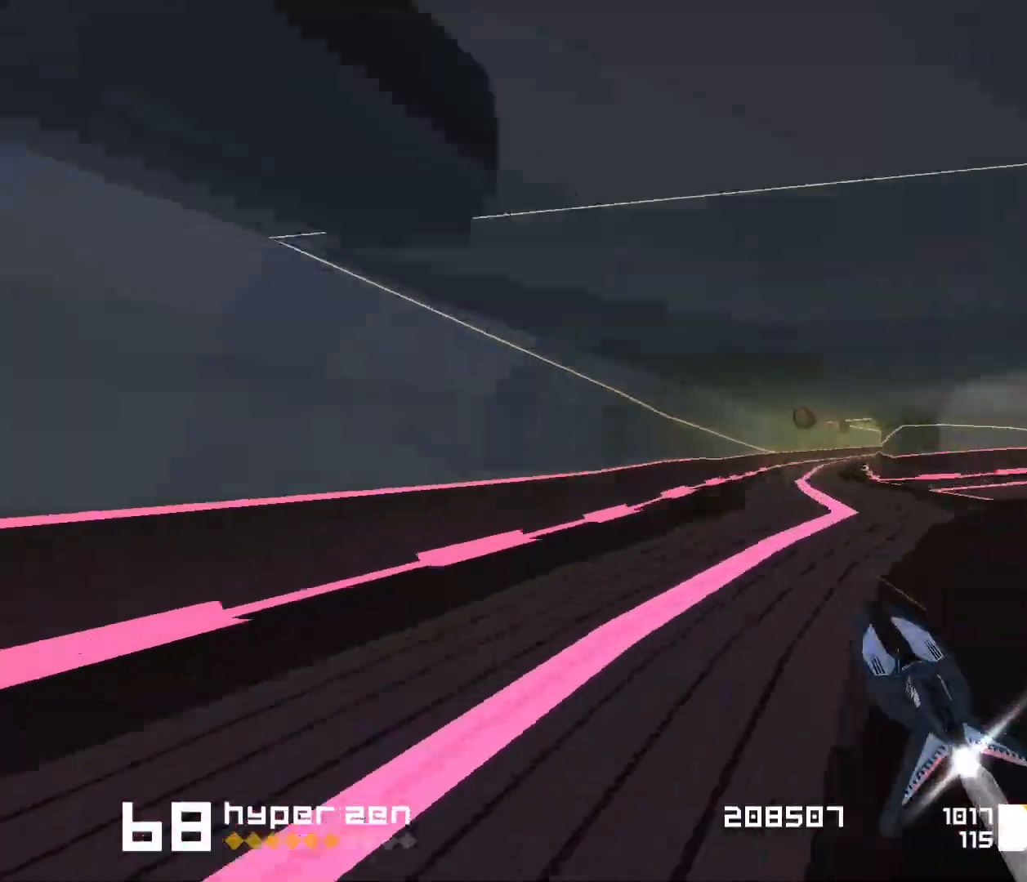
{"keys": ["3"], "events": [[67, "f", "down"], [283, "f", "up"], [367, "3", "up"], [433, "3", "down"]]}
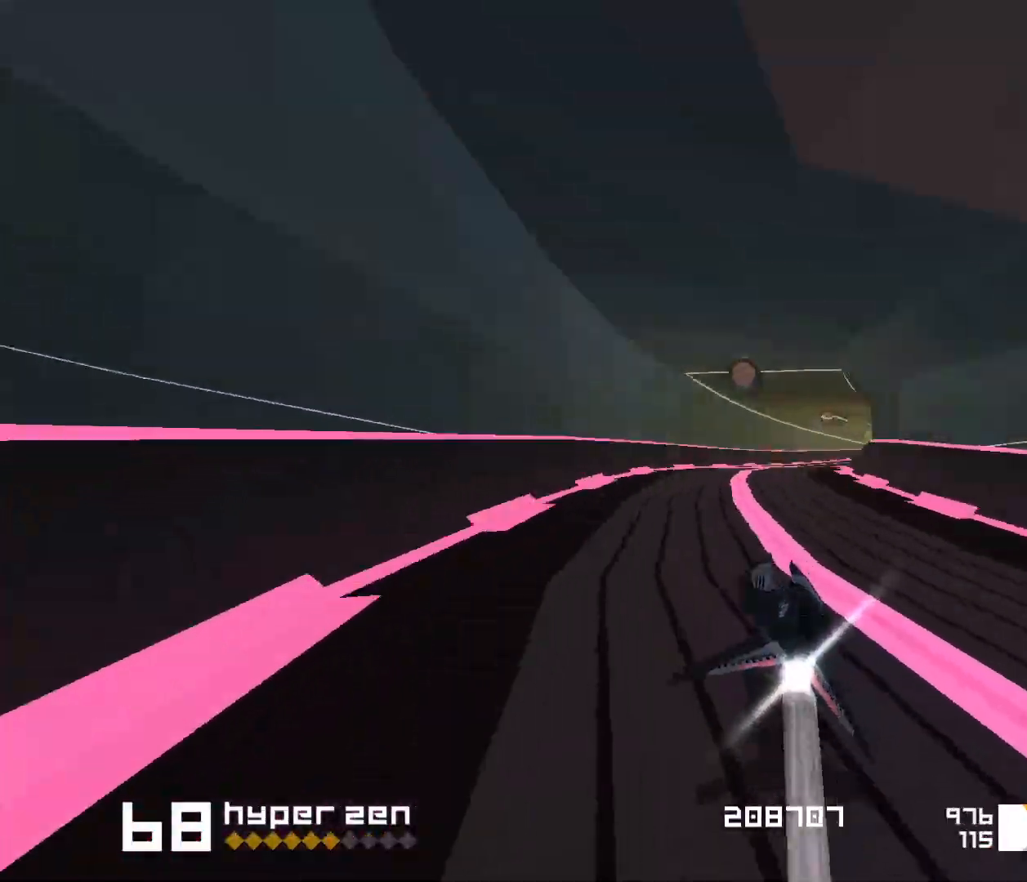
{"keys": ["1", "s"], "events": [[50, "3", "up"], [100, "3", "down"], [117, "3", "up"], [333, "1", "down"], [467, "s", "down"]]}
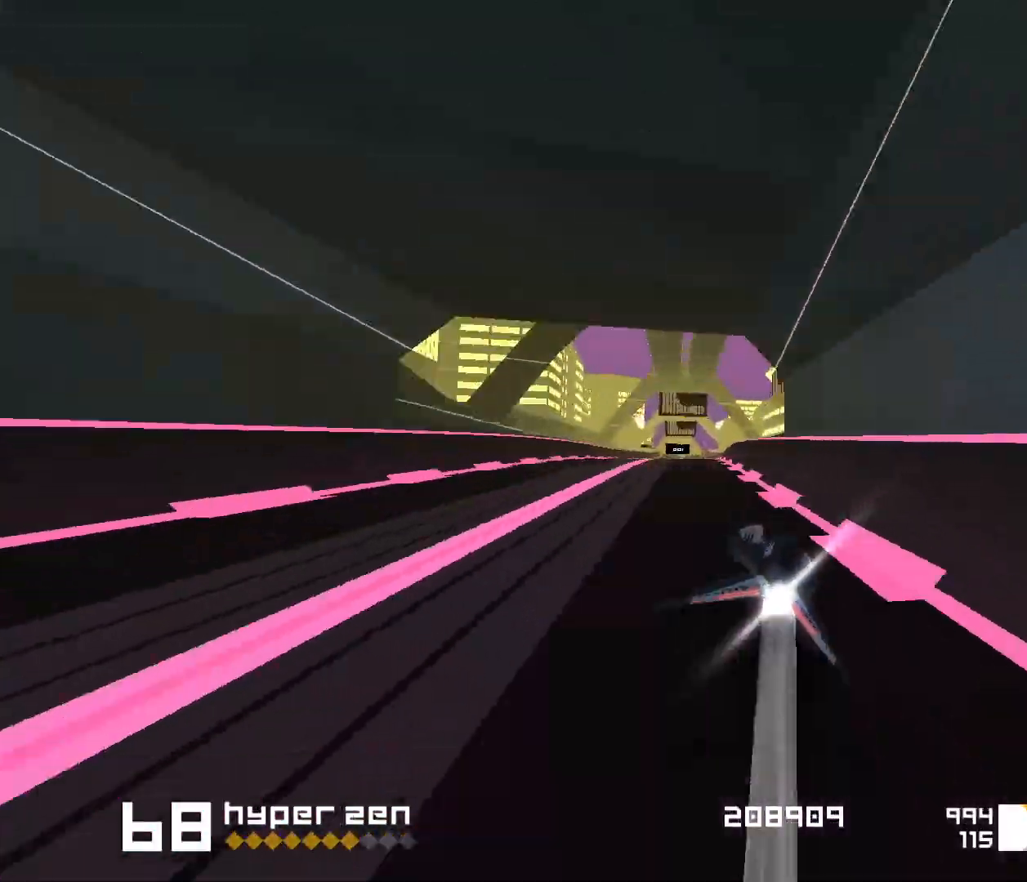
{"keys": ["3"], "events": [[100, "1", "up"], [100, "s", "up"], [217, "3", "down"], [283, "f", "down"], [467, "f", "up"]]}